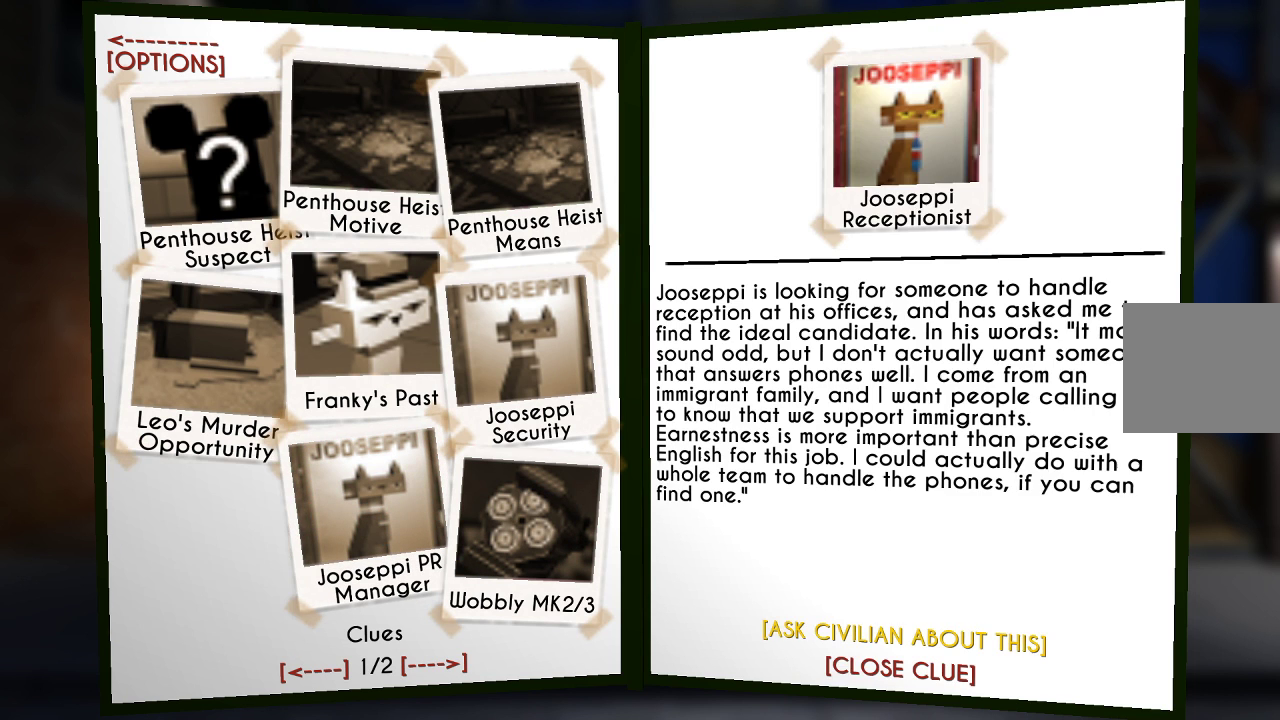
Gameplay with a controller (PlayStation layout); each line is a JSON object with the inputs held at the frame after it. "events" lists button and stick changes between this image and that frame as [ms after this image, input, new state], when the widget could be followed in between. Not read: R1.
{"buttons": [], "left_stick": "center", "right_stick": "center", "events": []}
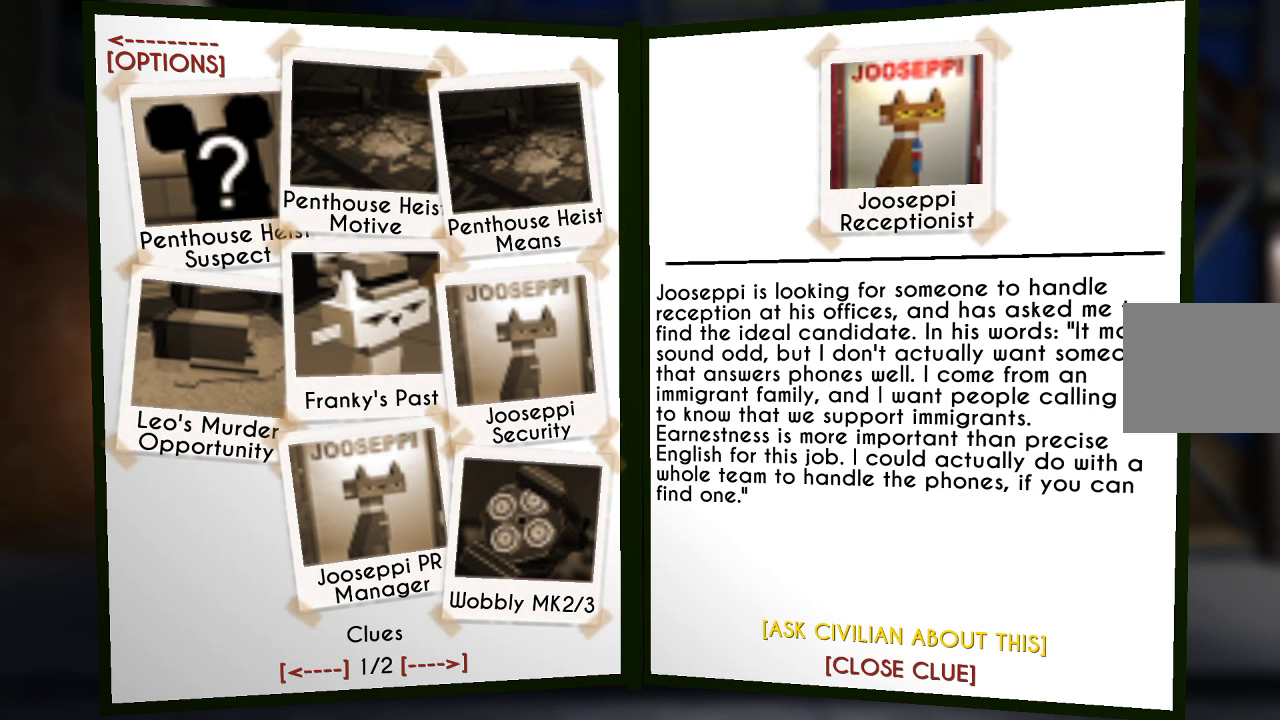
{"buttons": [], "left_stick": "center", "right_stick": "center", "events": [[100, "CROSS", "down"], [200, "CROSS", "up"], [300, "L1", "down"], [500, "L1", "up"]]}
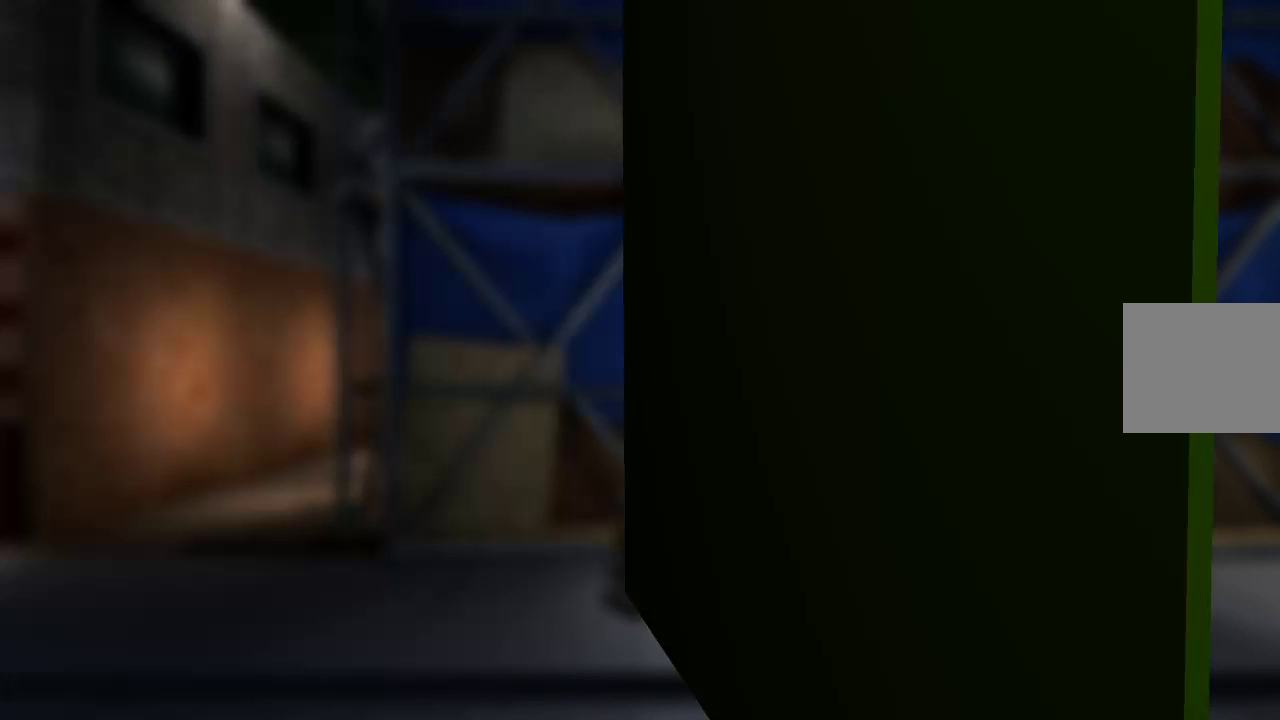
{"buttons": [], "left_stick": "center", "right_stick": "center", "events": []}
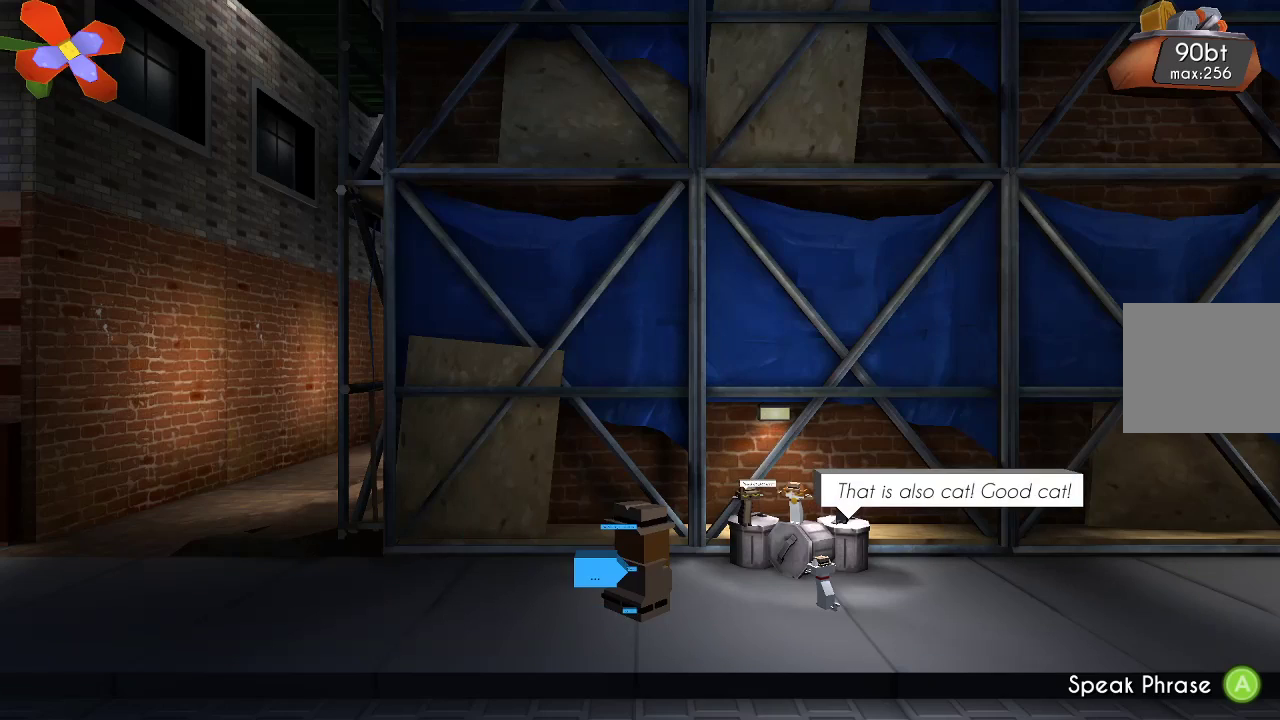
{"buttons": [], "left_stick": "center", "right_stick": "center", "events": []}
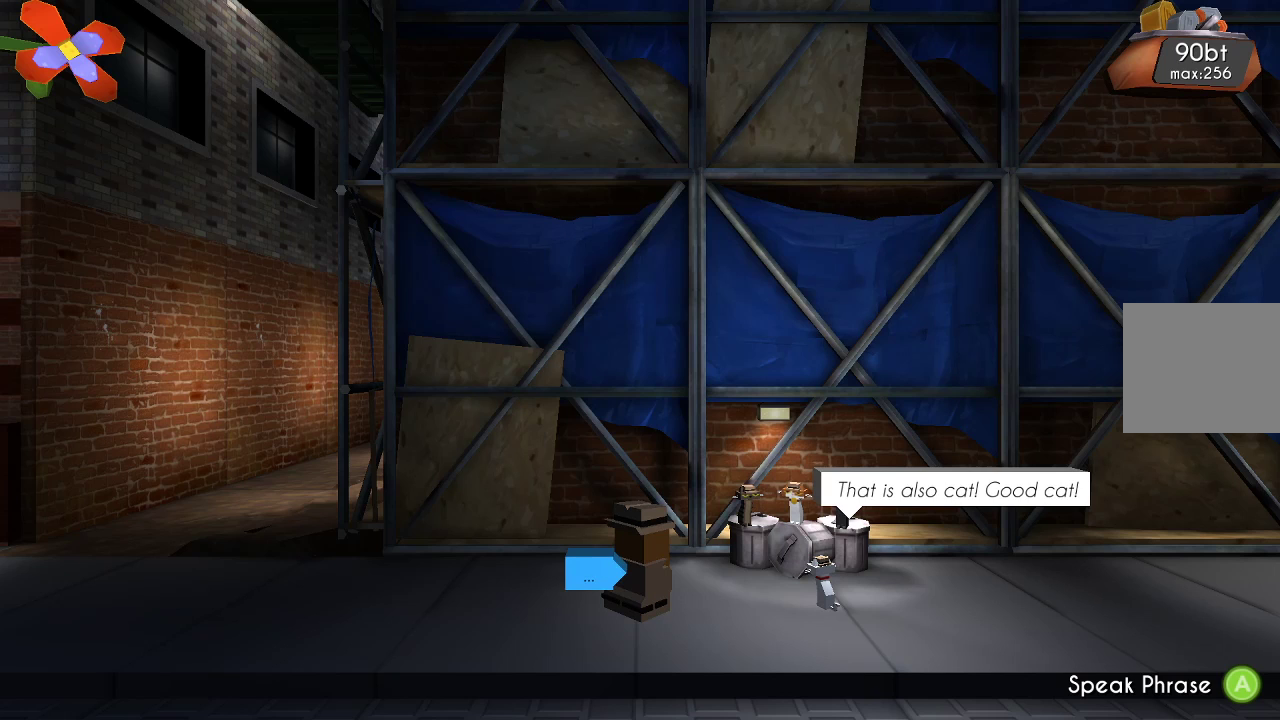
{"buttons": [], "left_stick": "center", "right_stick": "center", "events": []}
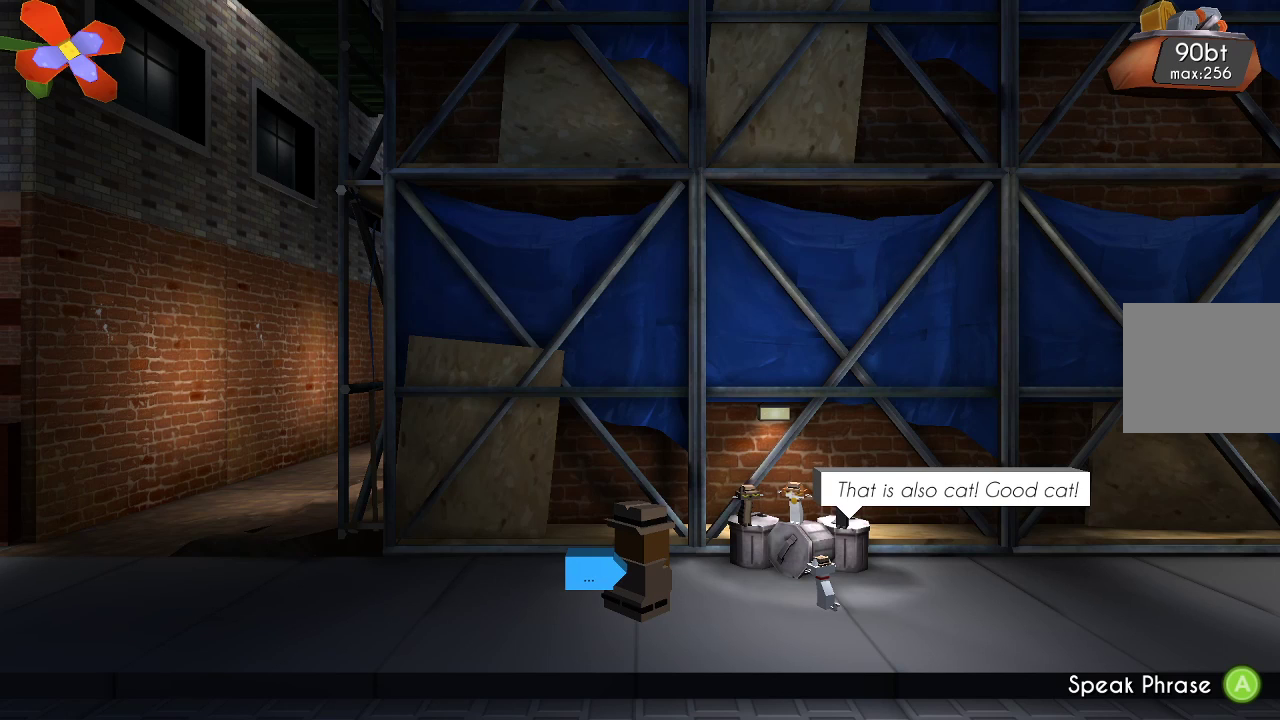
{"buttons": [], "left_stick": "center", "right_stick": "center", "events": [[400, "CROSS", "down"], [433, "CROSS", "up"]]}
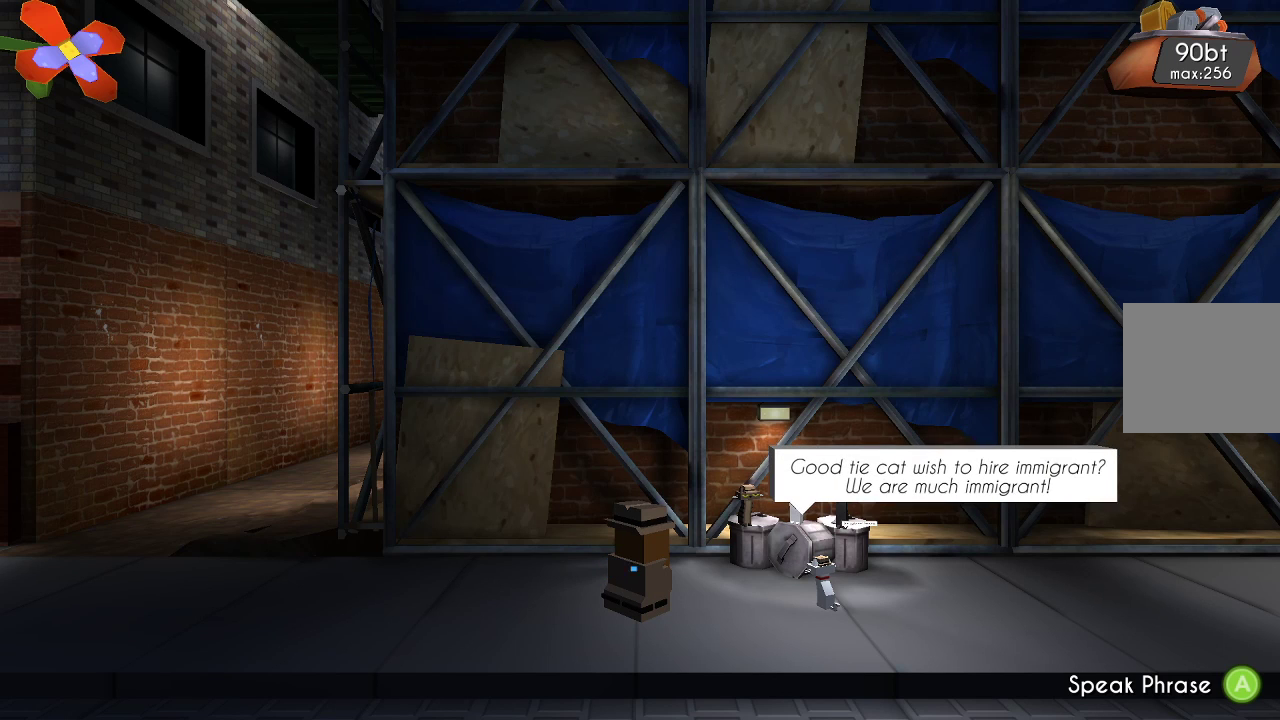
{"buttons": [], "left_stick": "center", "right_stick": "center", "events": []}
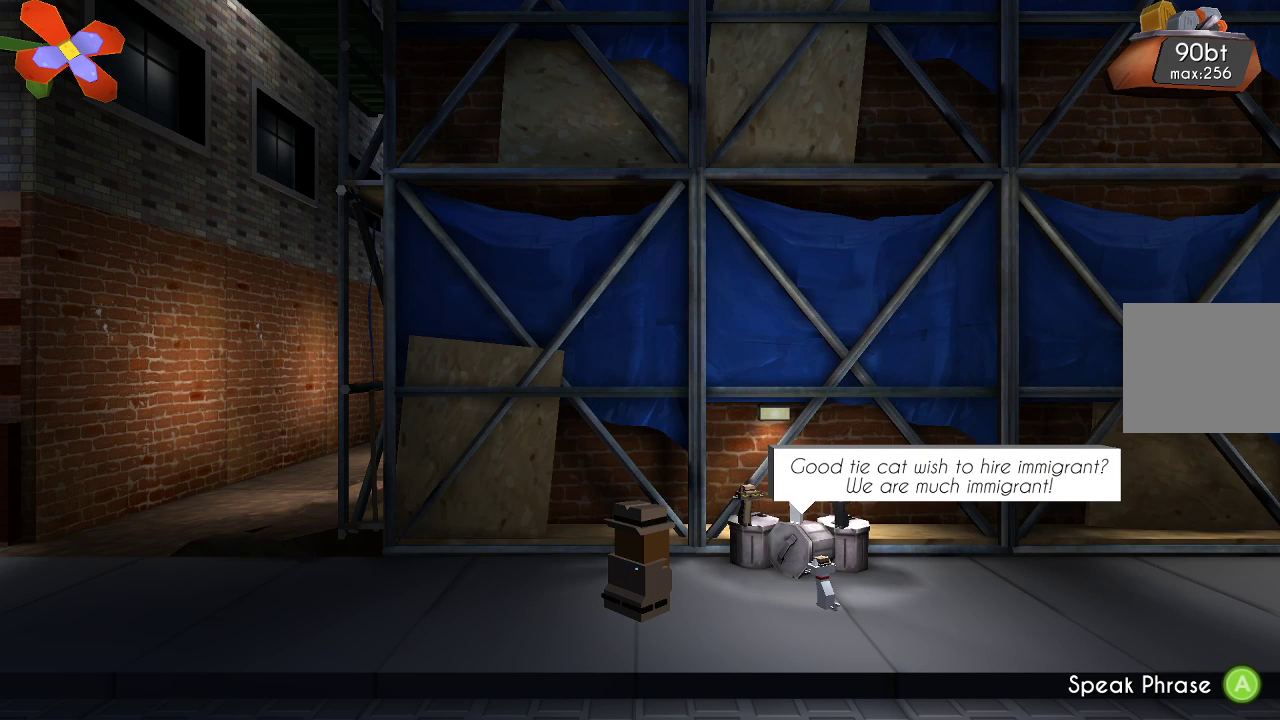
{"buttons": [], "left_stick": "center", "right_stick": "center", "events": []}
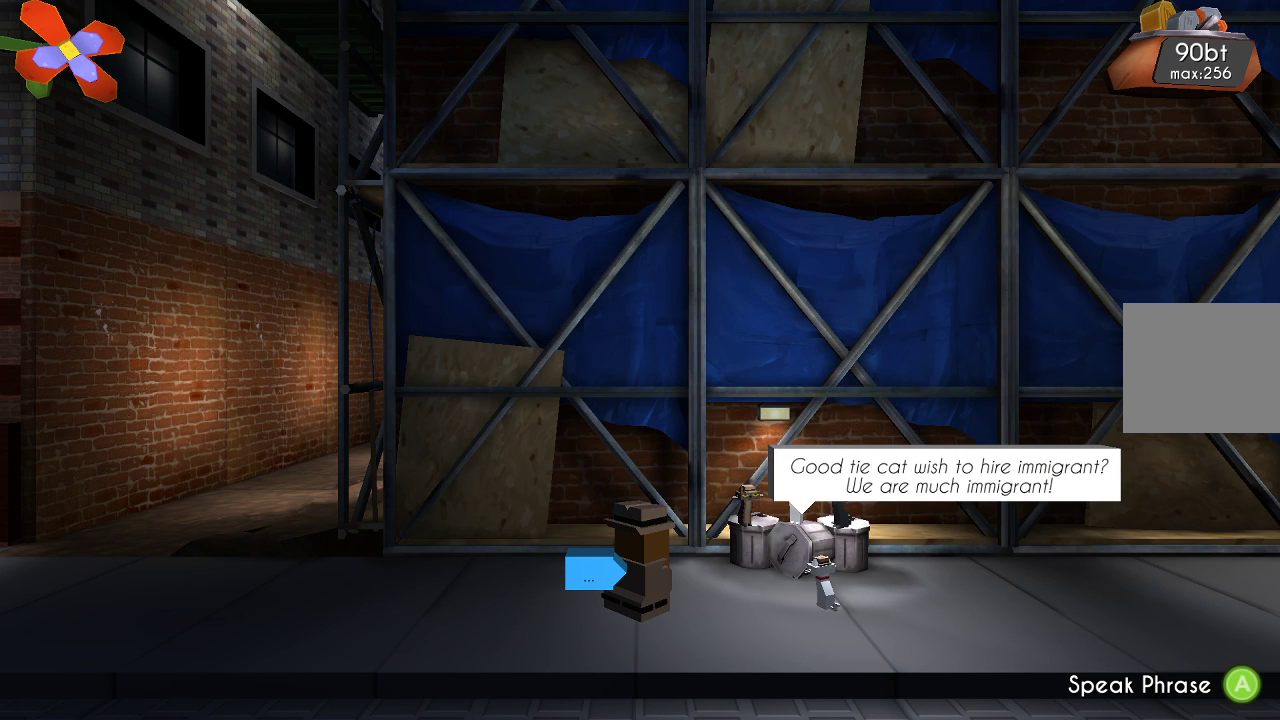
{"buttons": [], "left_stick": "center", "right_stick": "center", "events": []}
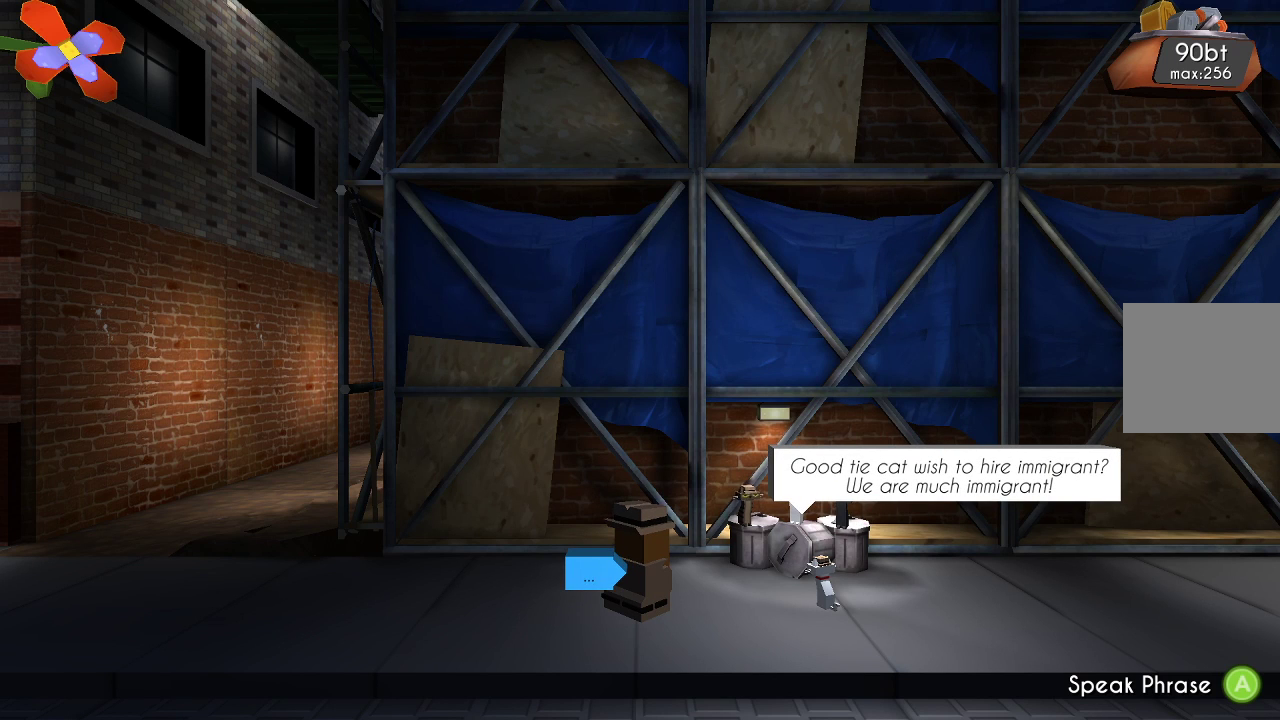
{"buttons": [], "left_stick": "center", "right_stick": "center", "events": []}
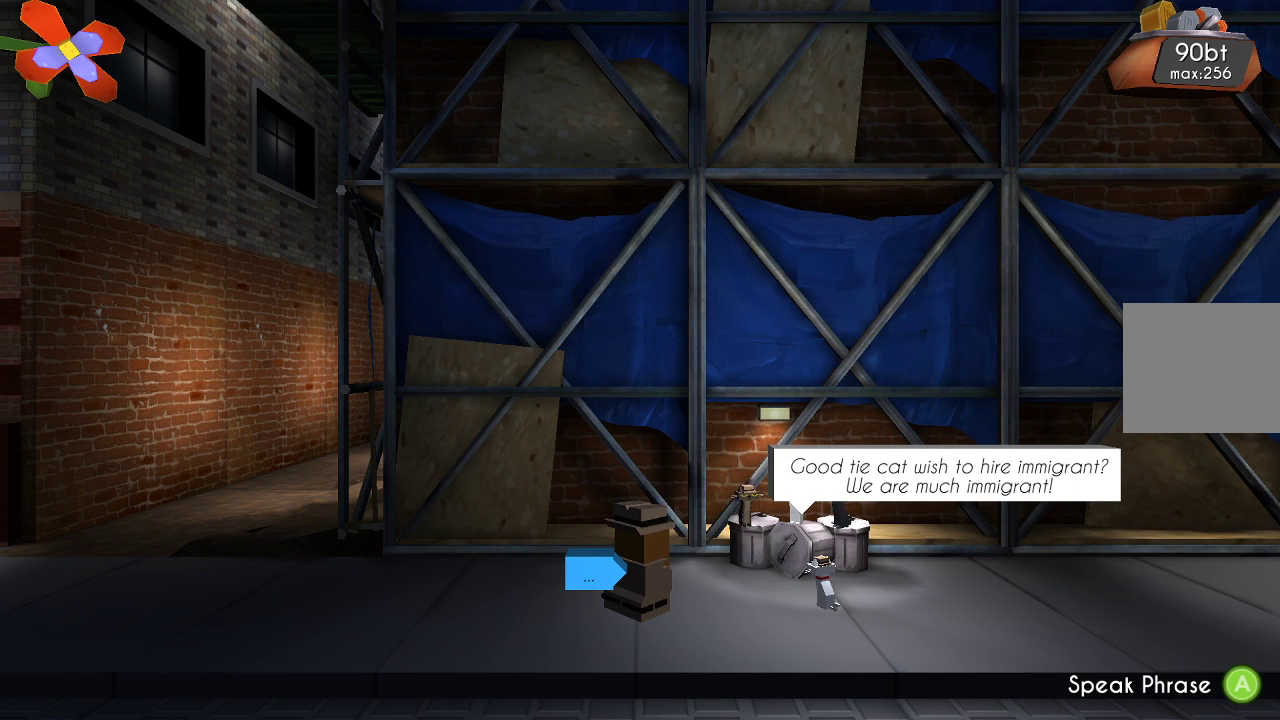
{"buttons": [], "left_stick": "center", "right_stick": "center", "events": []}
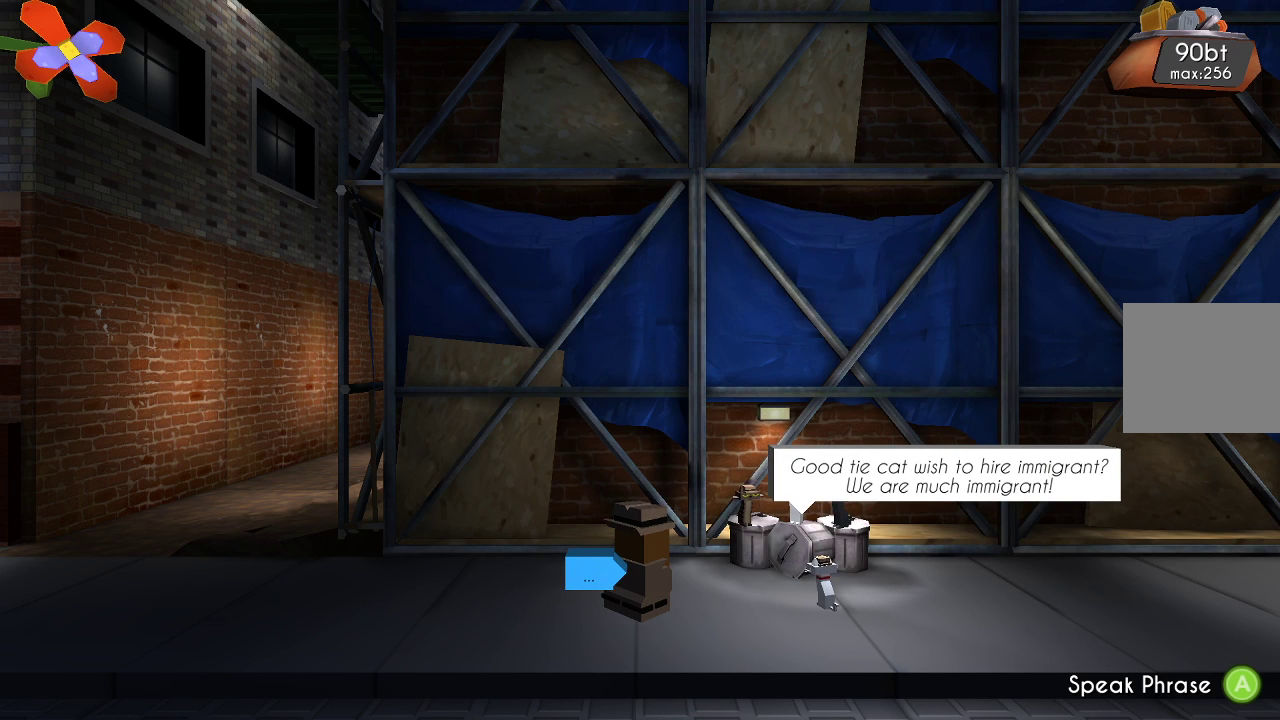
{"buttons": [], "left_stick": "center", "right_stick": "center", "events": []}
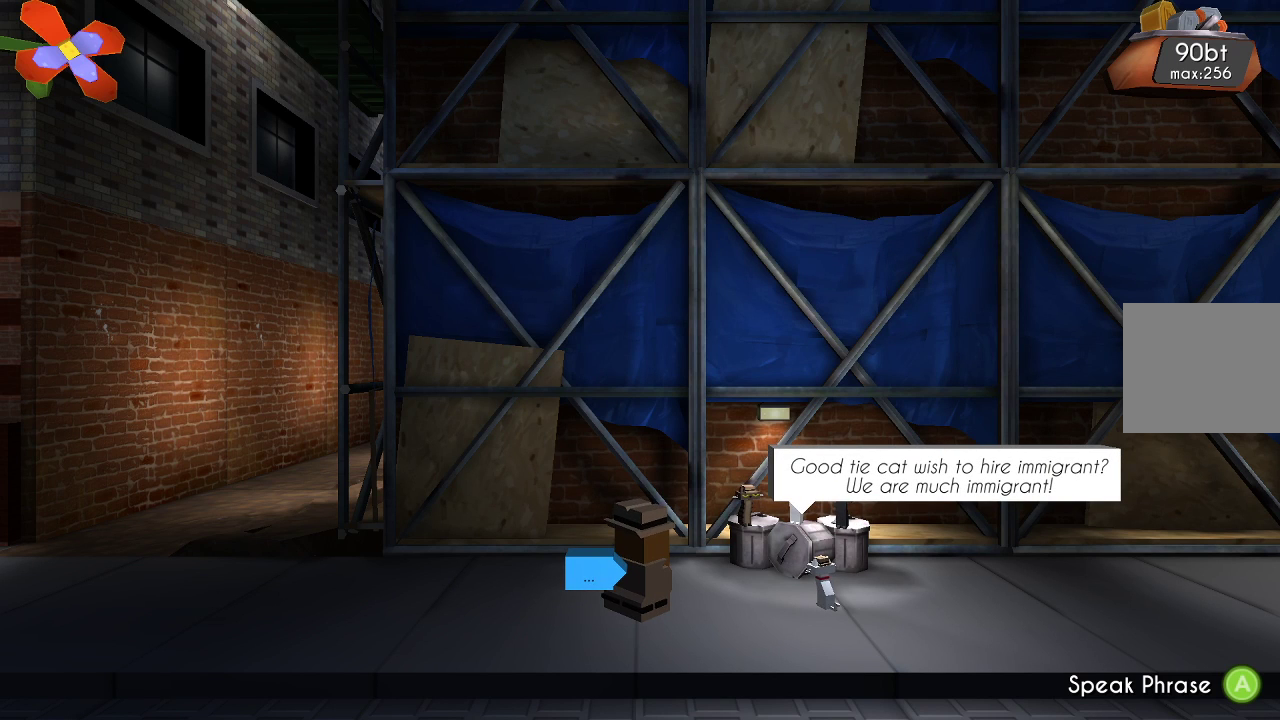
{"buttons": [], "left_stick": "center", "right_stick": "center", "events": []}
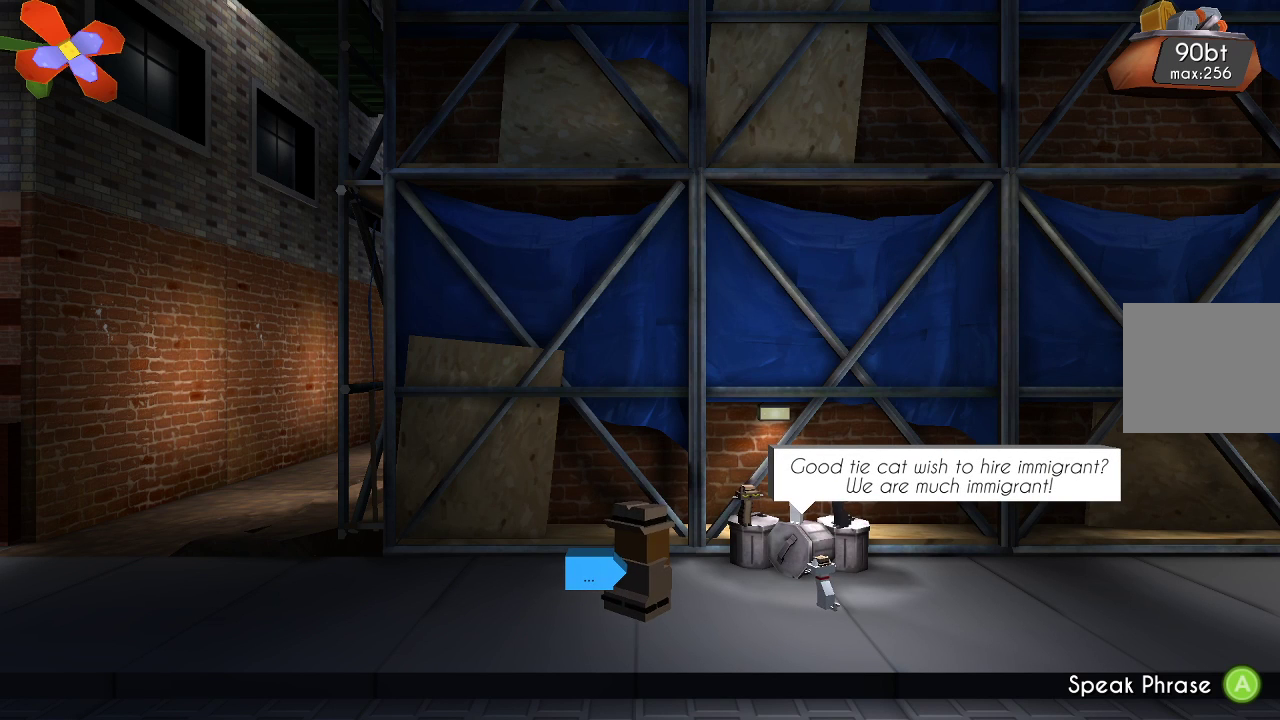
{"buttons": [], "left_stick": "center", "right_stick": "center", "events": [[167, "CROSS", "down"], [300, "CROSS", "up"]]}
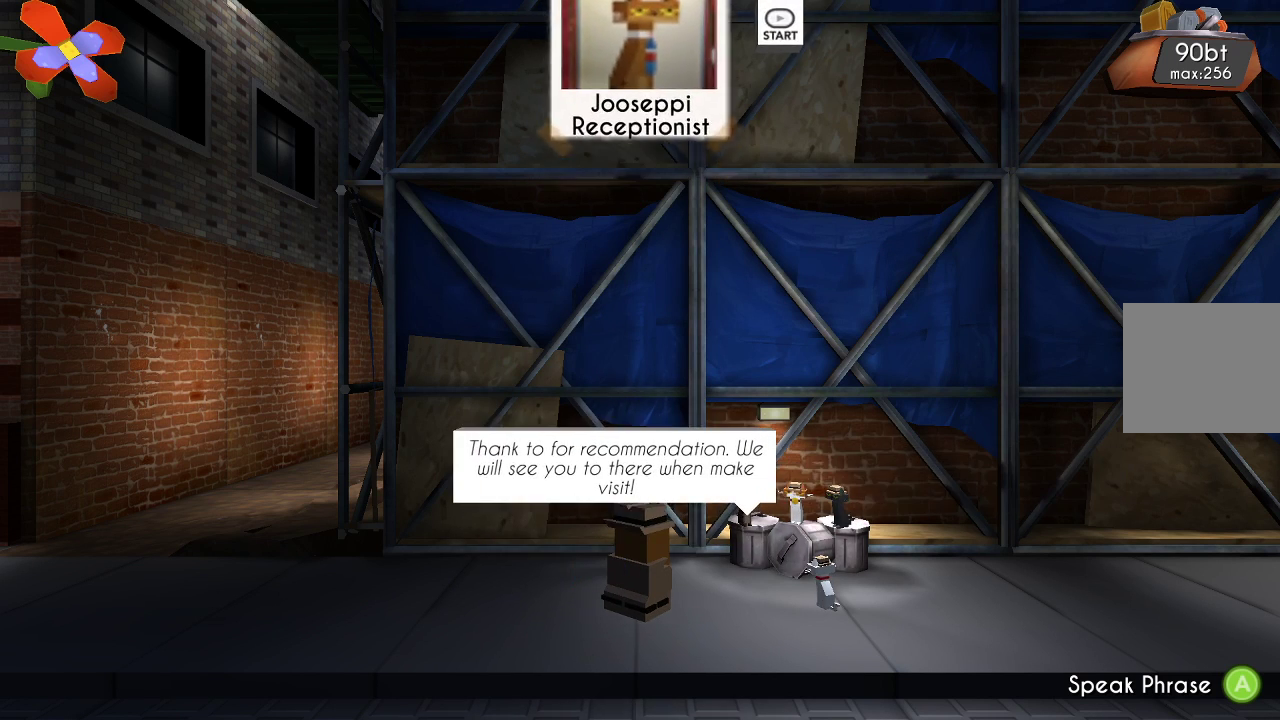
{"buttons": [], "left_stick": "center", "right_stick": "center", "events": []}
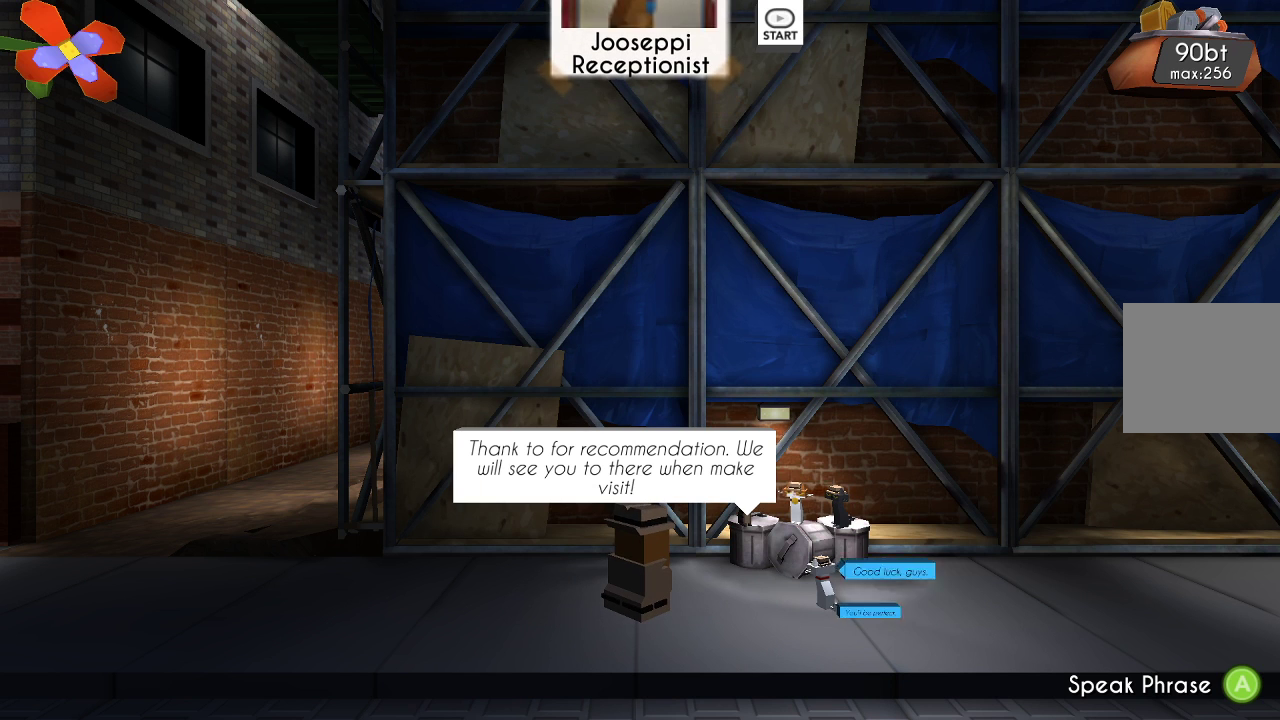
{"buttons": [], "left_stick": "center", "right_stick": "center", "events": []}
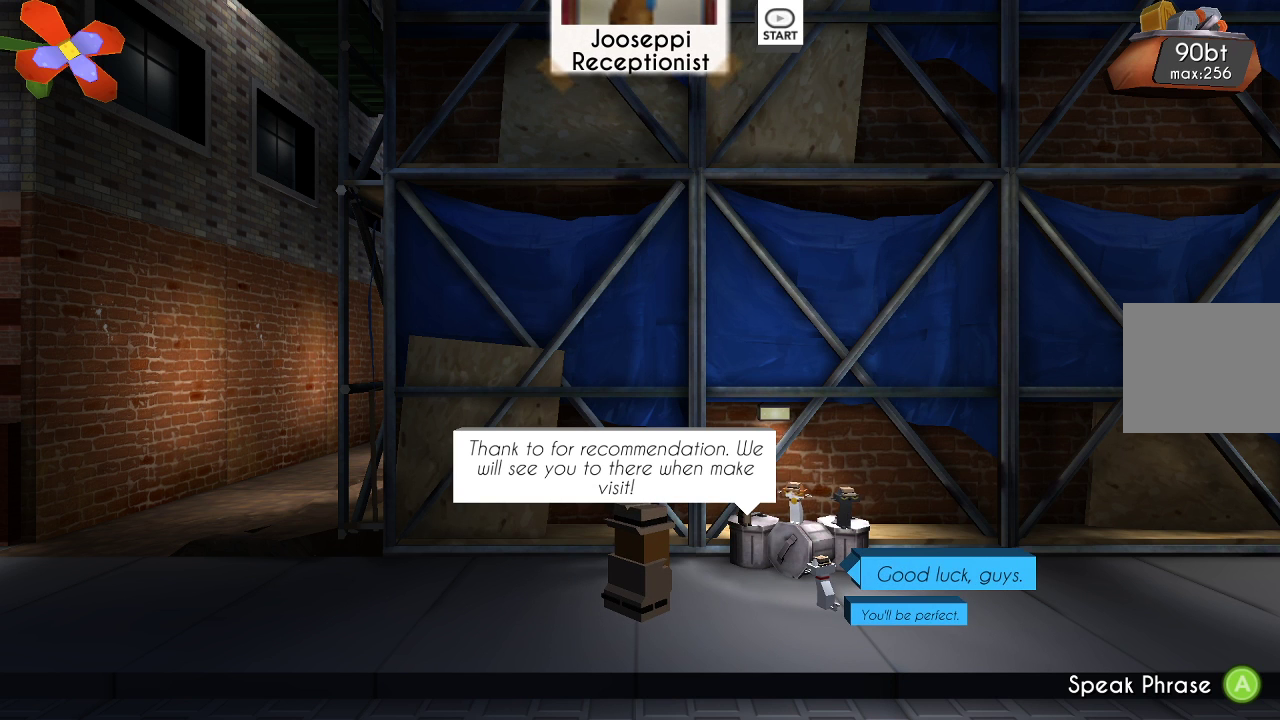
{"buttons": [], "left_stick": "center", "right_stick": "center", "events": []}
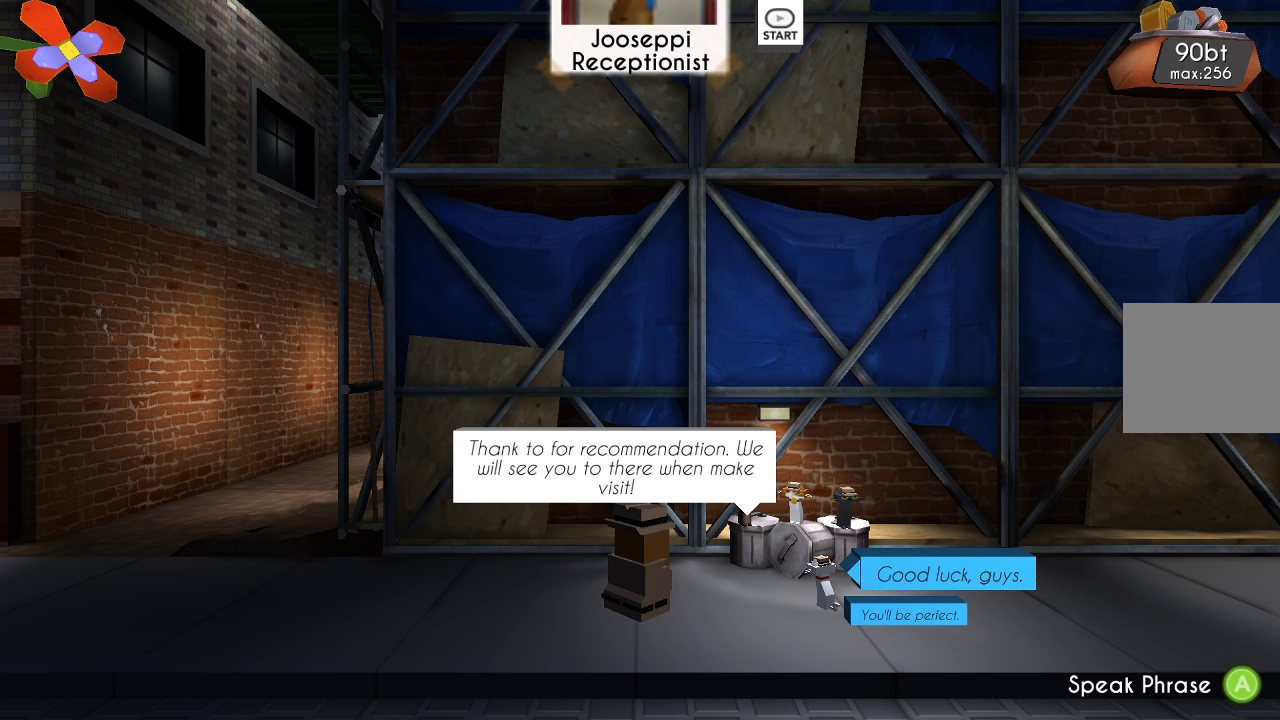
{"buttons": [], "left_stick": "center", "right_stick": "center", "events": []}
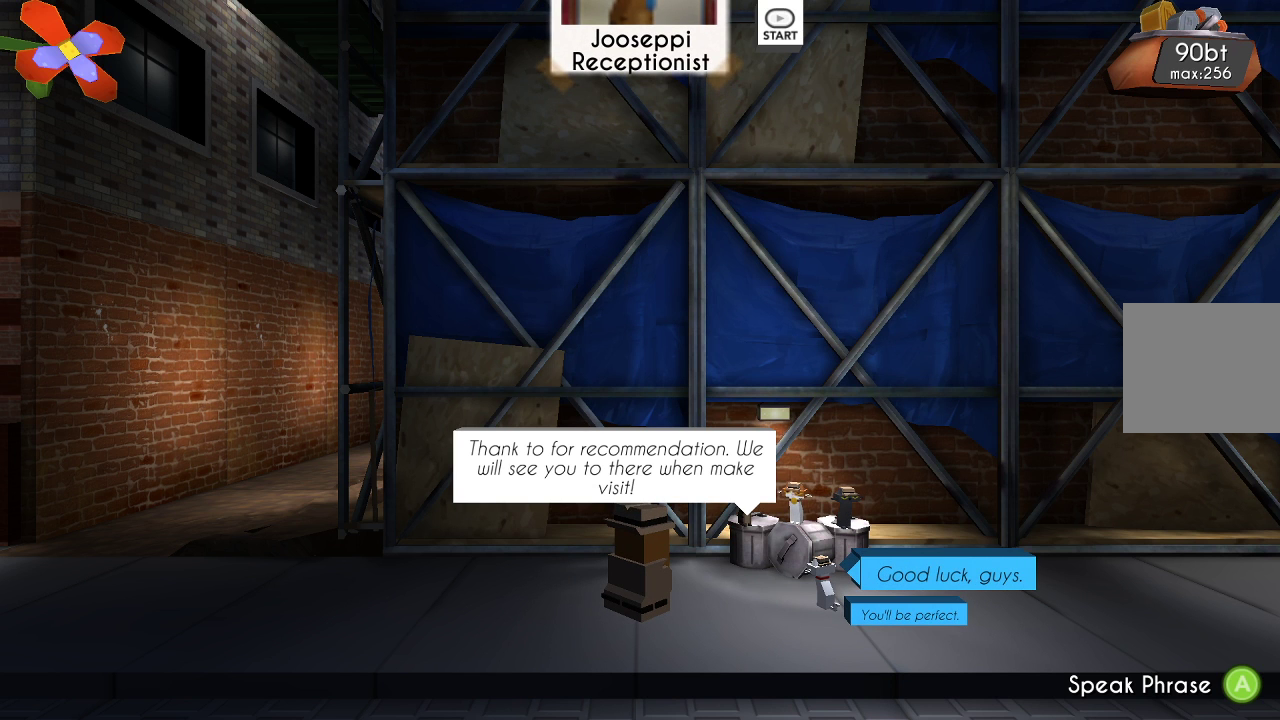
{"buttons": [], "left_stick": "center", "right_stick": "center", "events": []}
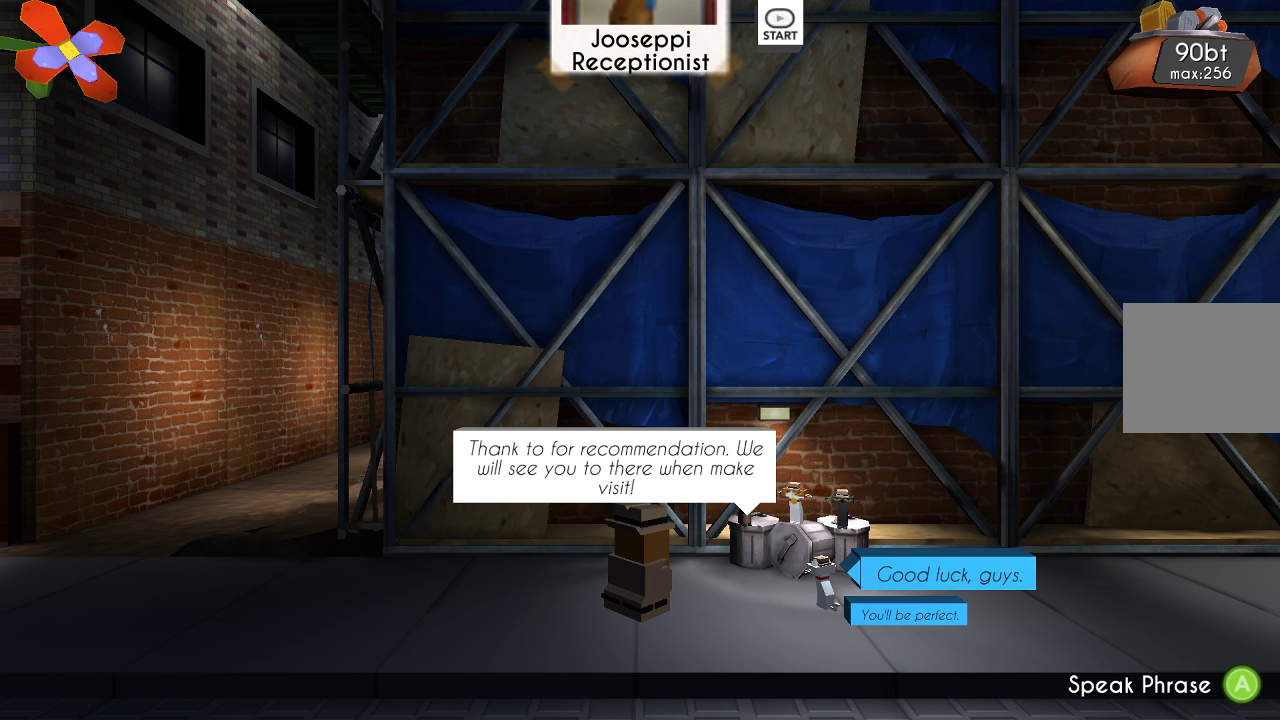
{"buttons": [], "left_stick": "center", "right_stick": "center", "events": [[67, "left_stick", "down"], [200, "left_stick", "center"], [400, "CROSS", "down"], [500, "CROSS", "up"]]}
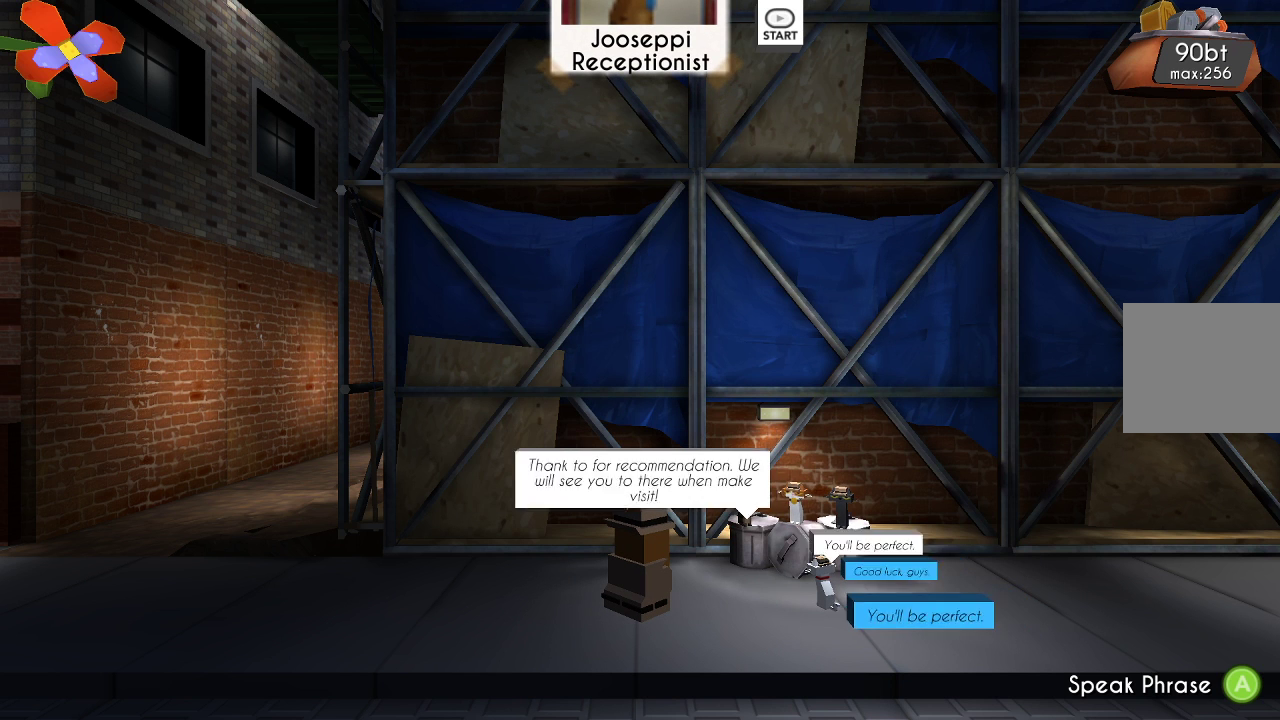
{"buttons": [], "left_stick": "center", "right_stick": "center", "events": []}
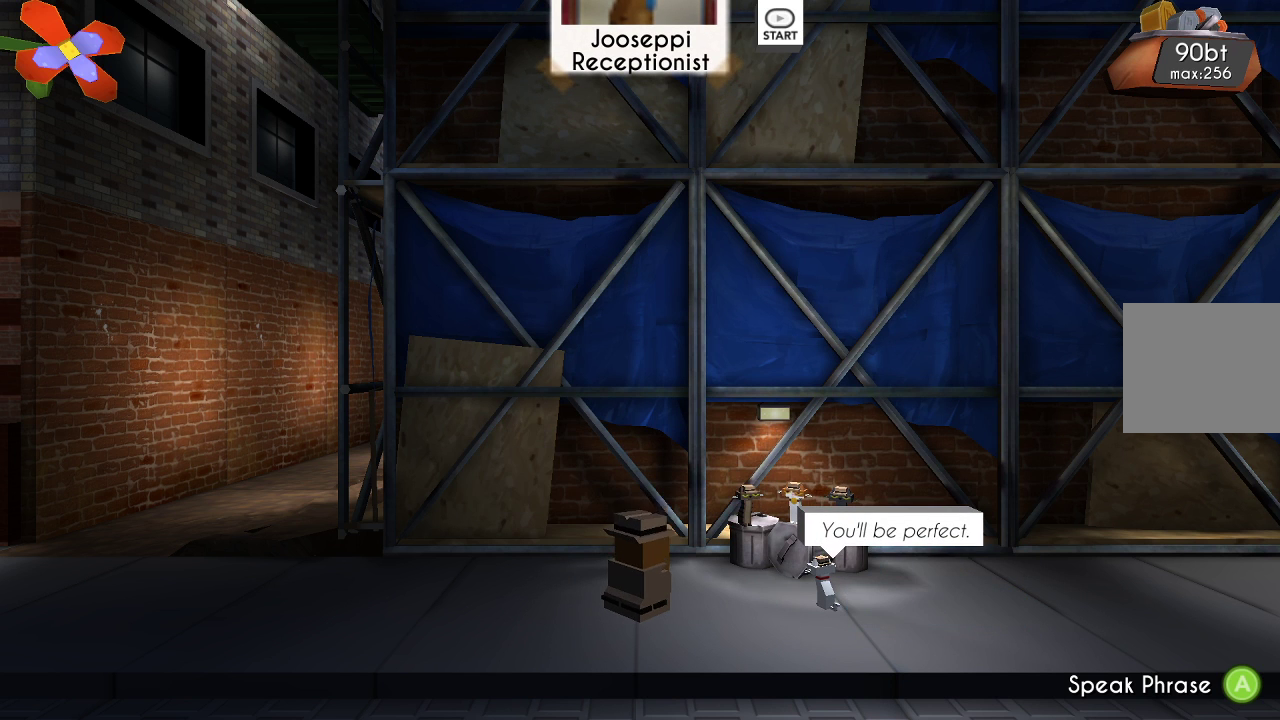
{"buttons": [], "left_stick": "center", "right_stick": "center", "events": []}
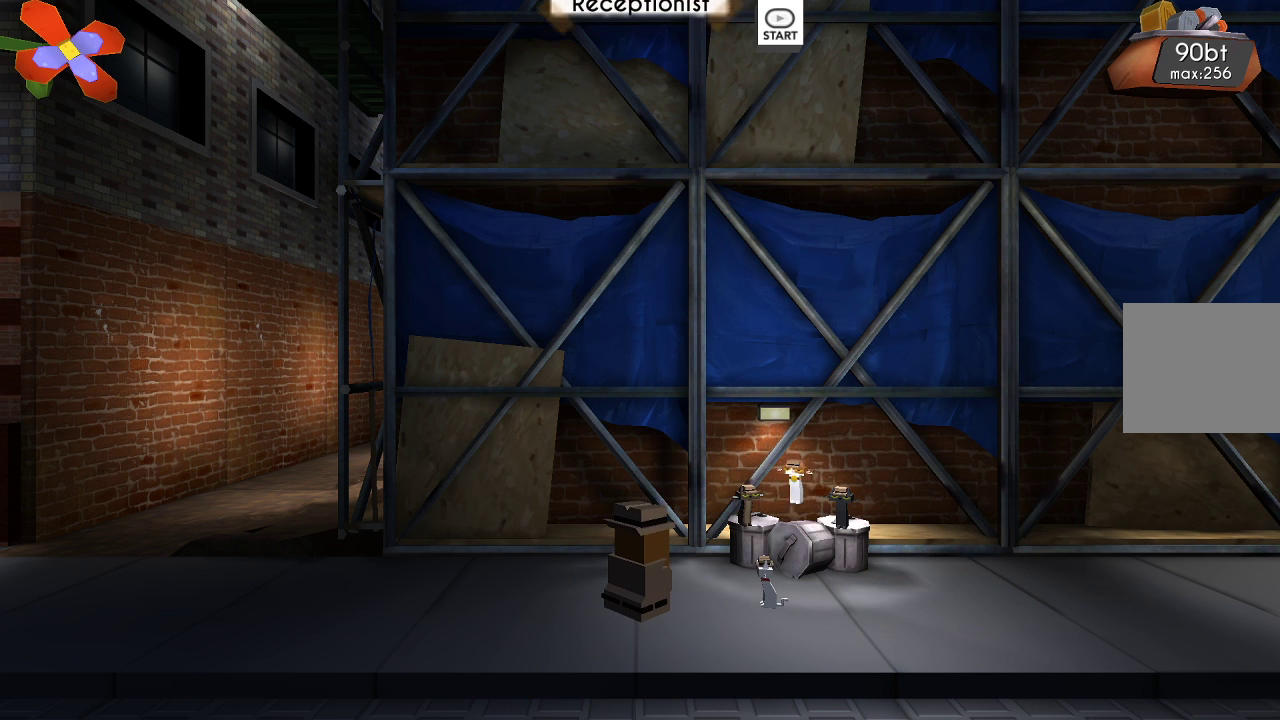
{"buttons": [], "left_stick": "center", "right_stick": "center", "events": []}
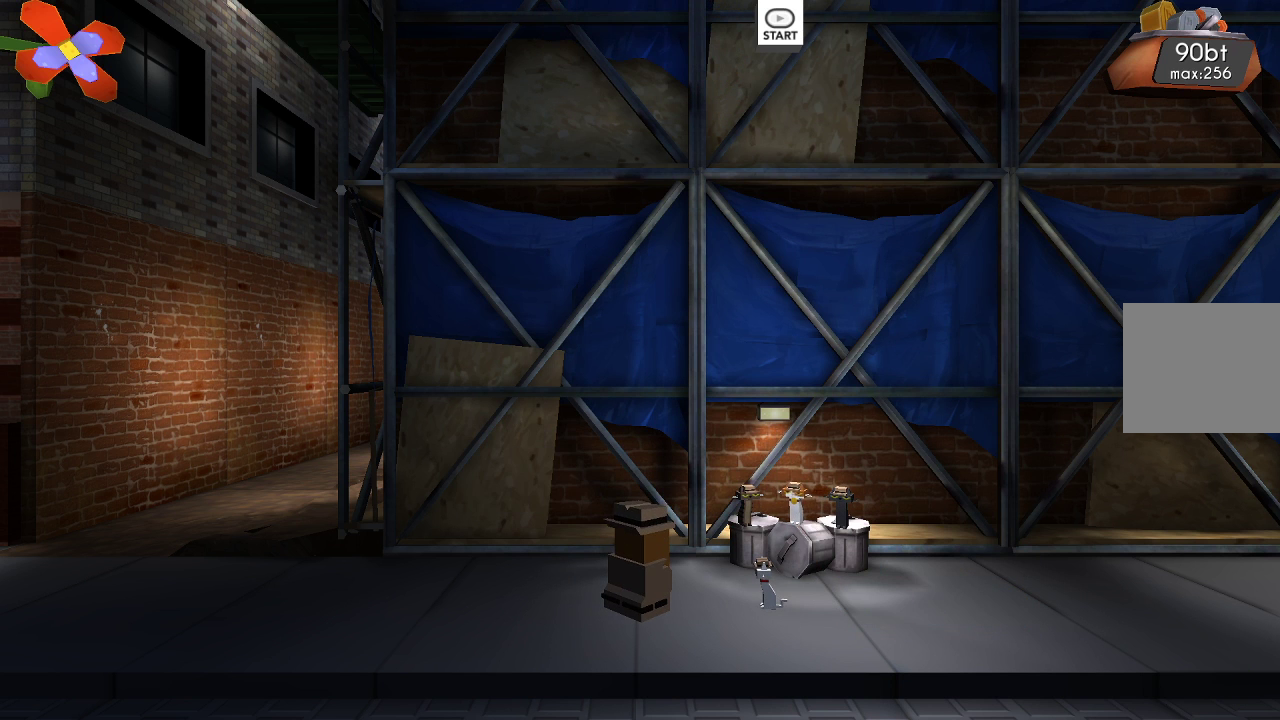
{"buttons": [], "left_stick": "left", "right_stick": "center", "events": [[333, "left_stick", "left"]]}
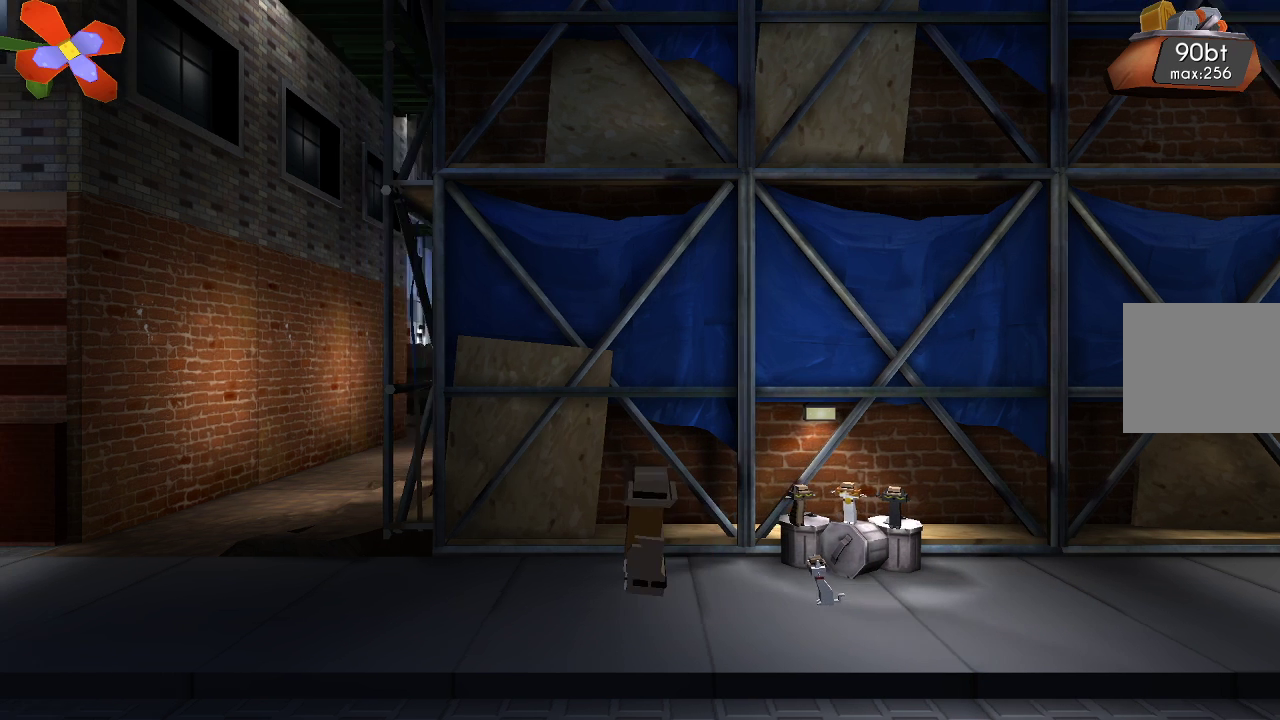
{"buttons": [], "left_stick": "left", "right_stick": "center", "events": []}
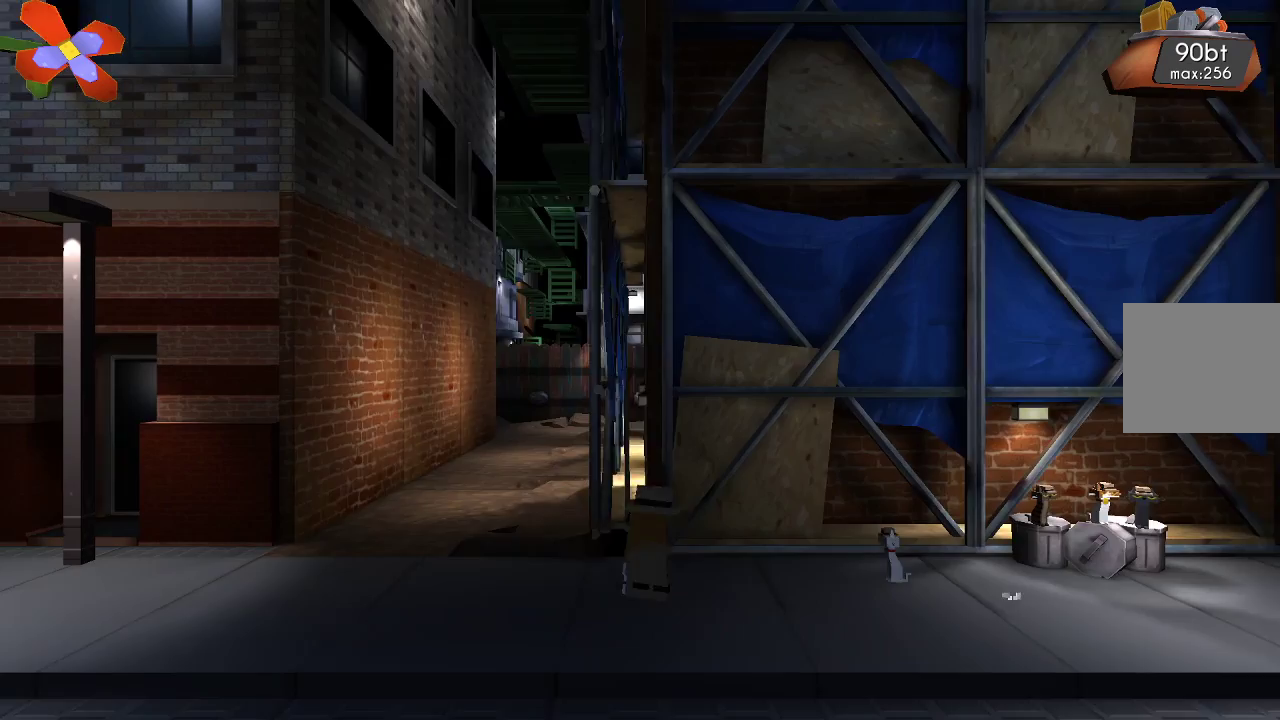
{"buttons": [], "left_stick": "left", "right_stick": "center", "events": []}
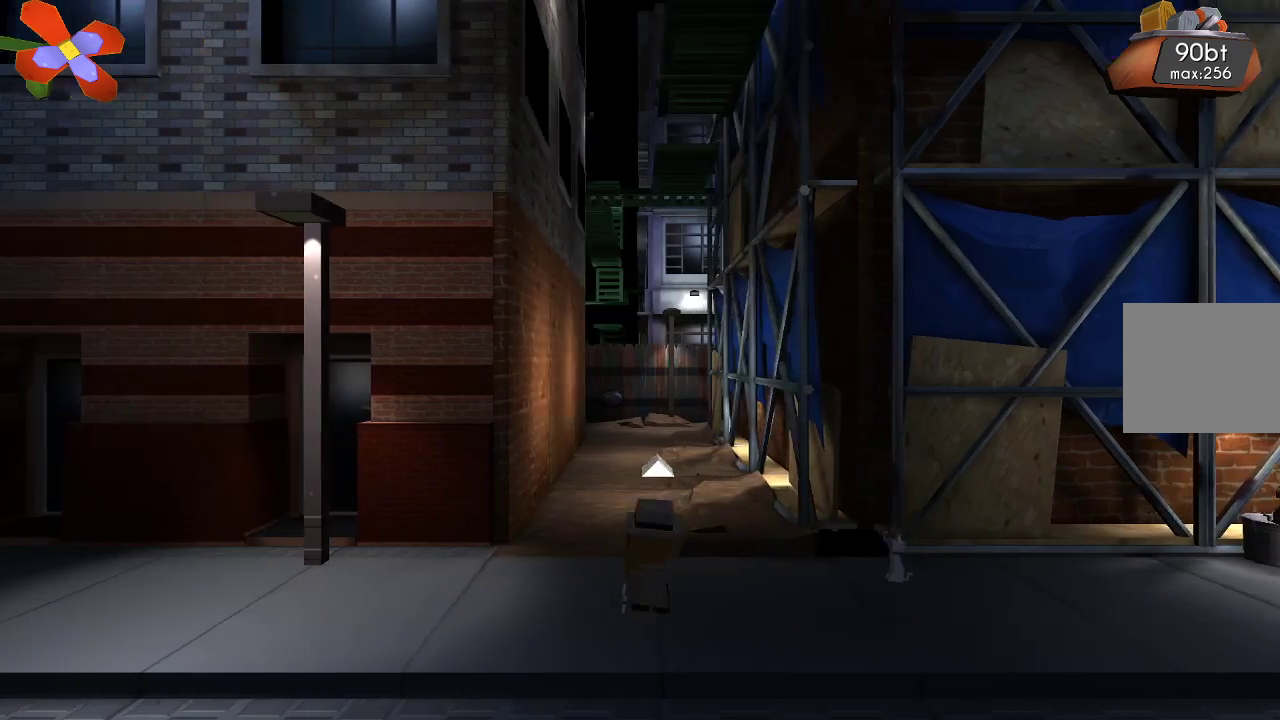
{"buttons": [], "left_stick": "left", "right_stick": "center", "events": []}
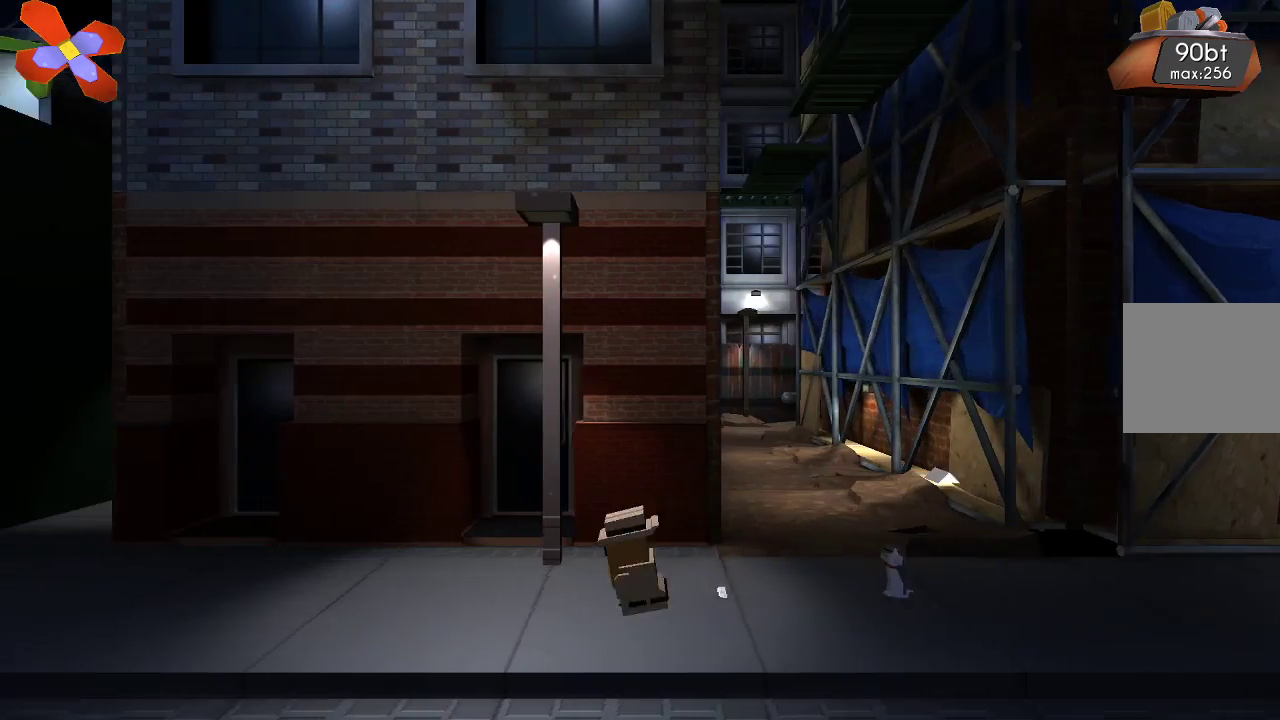
{"buttons": [], "left_stick": "right", "right_stick": "center", "events": [[300, "left_stick", "right"]]}
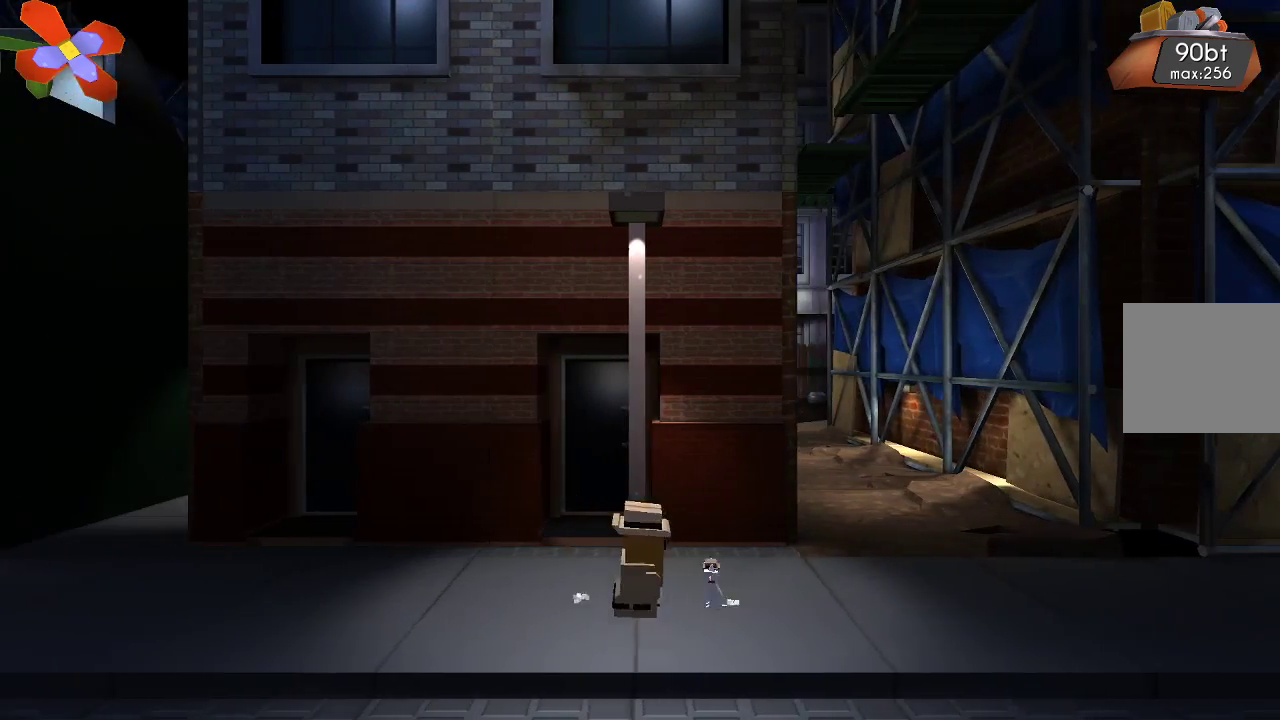
{"buttons": [], "left_stick": "right", "right_stick": "center", "events": []}
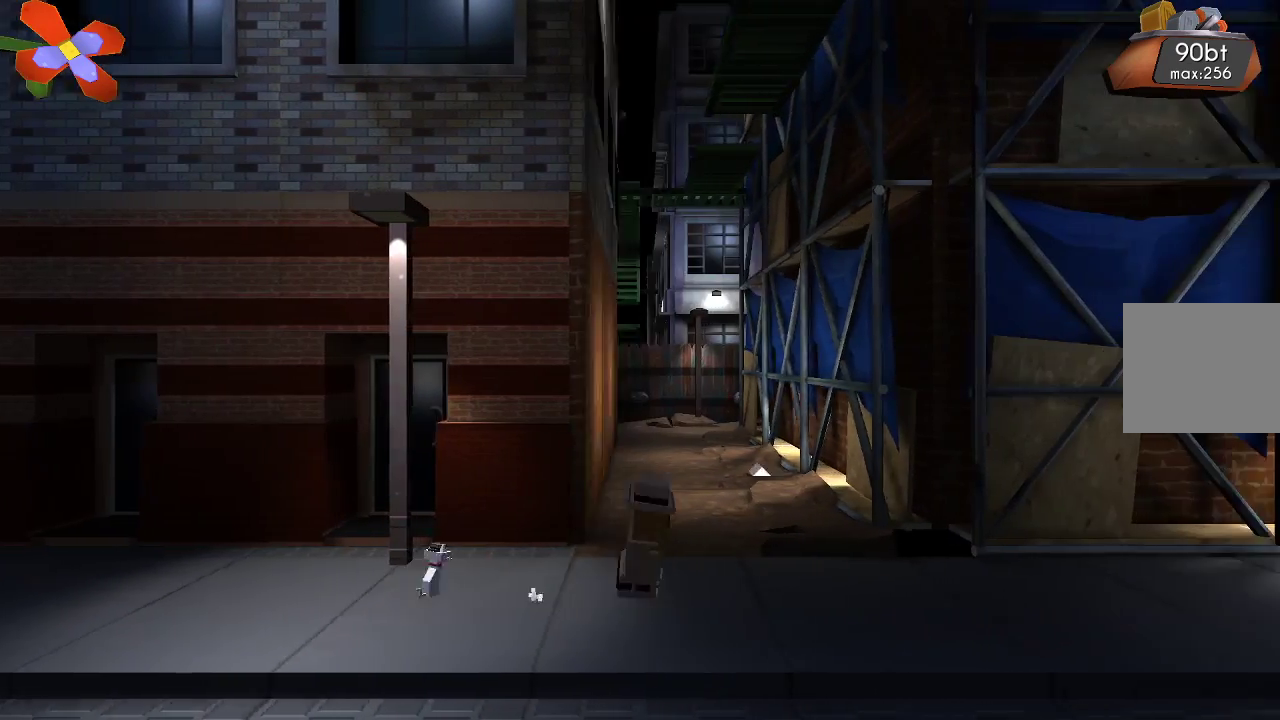
{"buttons": [], "left_stick": "up", "right_stick": "center", "events": [[100, "left_stick", "up-right"], [200, "left_stick", "up"]]}